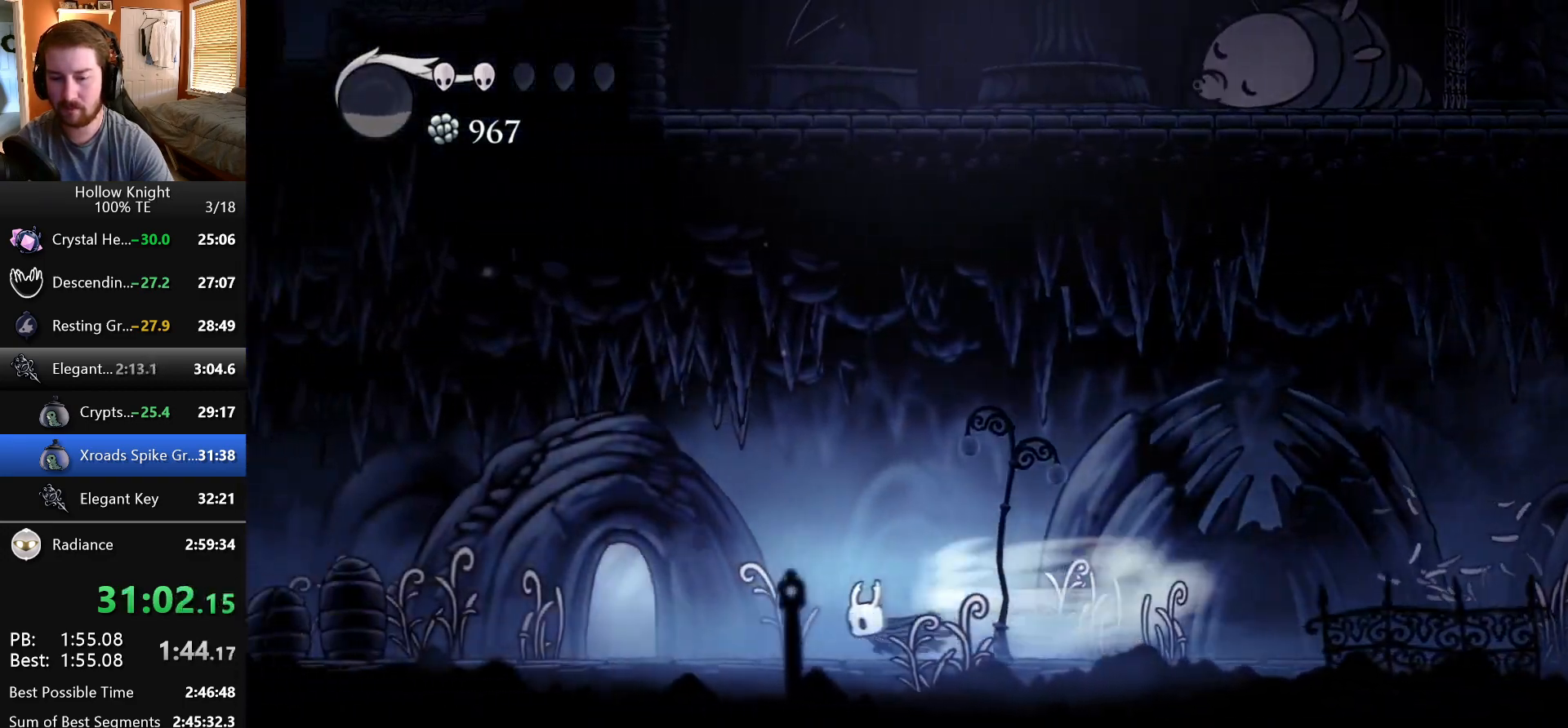
Gameplay with keyboard; each line is a JSON object with the keys held at the frame after it. "events" lists presses ("down") and releases ("up") of "dash", "down", "dream", "escape", "focus", "inventory", "jump", "left", "map", "nail", "return", "right" and "up" between this image and that frame as [ms after this image, input, new state], when the widget could be followed in between. No other keys are recorded. Mouse input is not recorded. Key names are as the overlay labels them; some are game actions (e.g. jump) rather than physical keys. Not read: cdash.
{"keys": [], "events": [[350, "up", "down"], [400, "left", "up"], [467, "up", "up"]]}
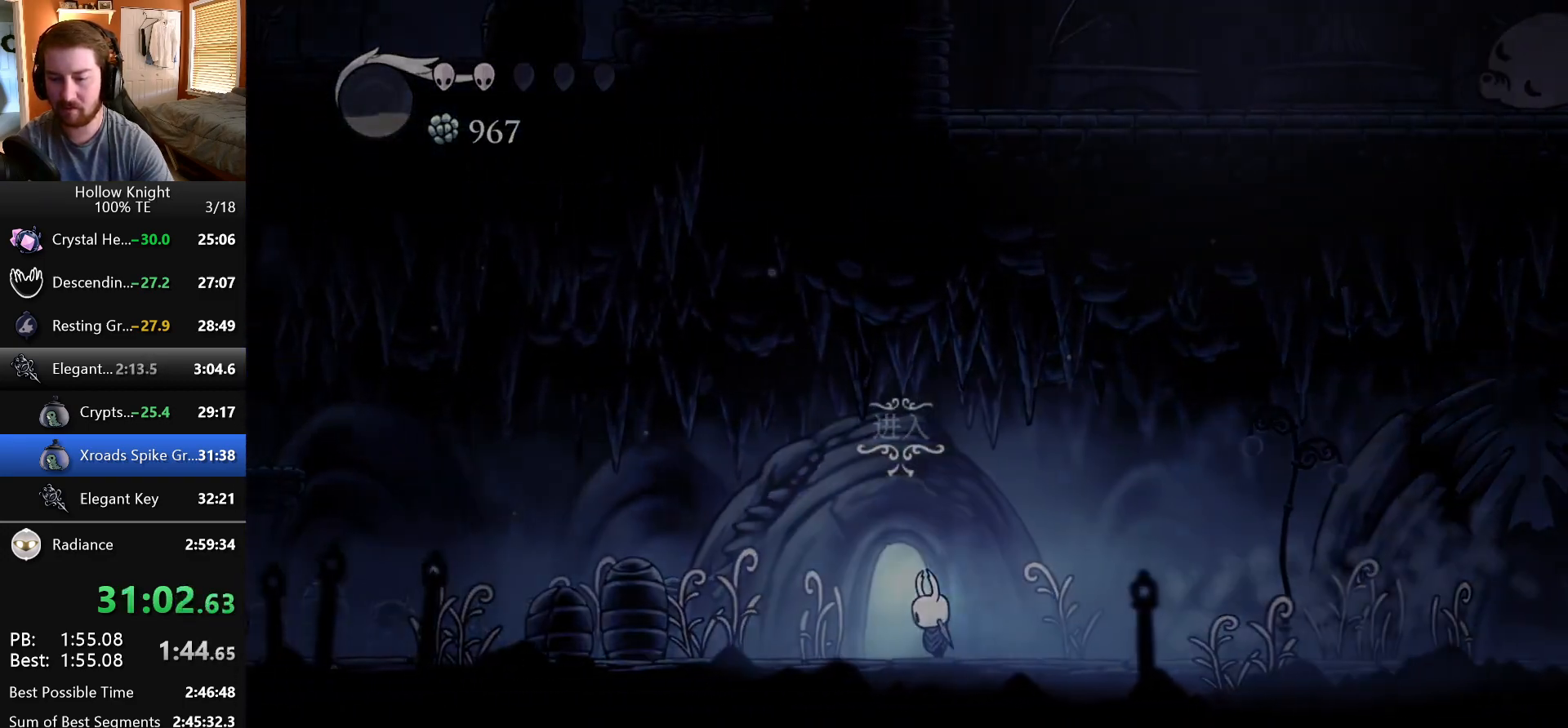
{"keys": ["right"], "events": [[33, "up", "down"], [133, "up", "up"], [217, "up", "down"], [333, "up", "up"], [467, "right", "down"]]}
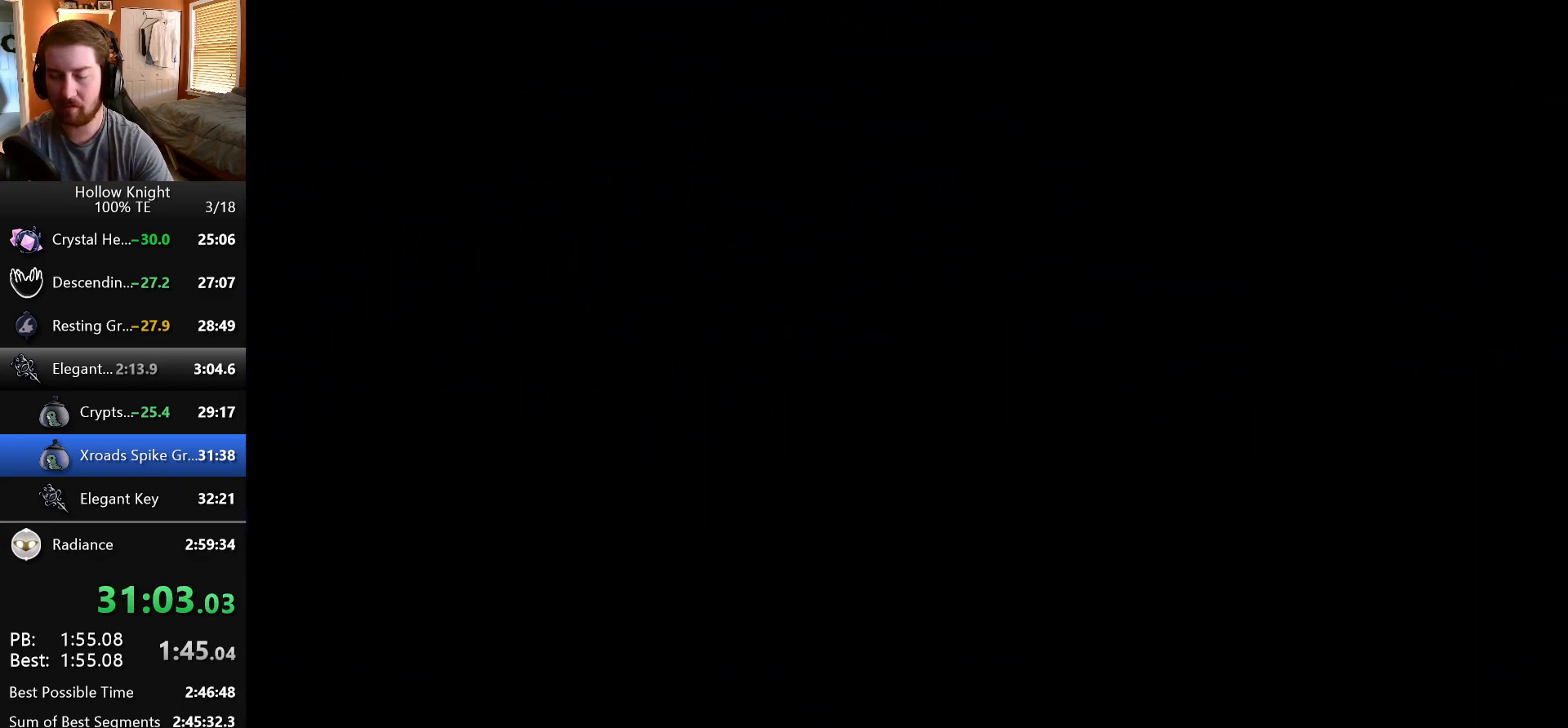
{"keys": ["right"], "events": [[83, "right", "up"], [167, "right", "down"], [267, "right", "up"], [383, "right", "down"]]}
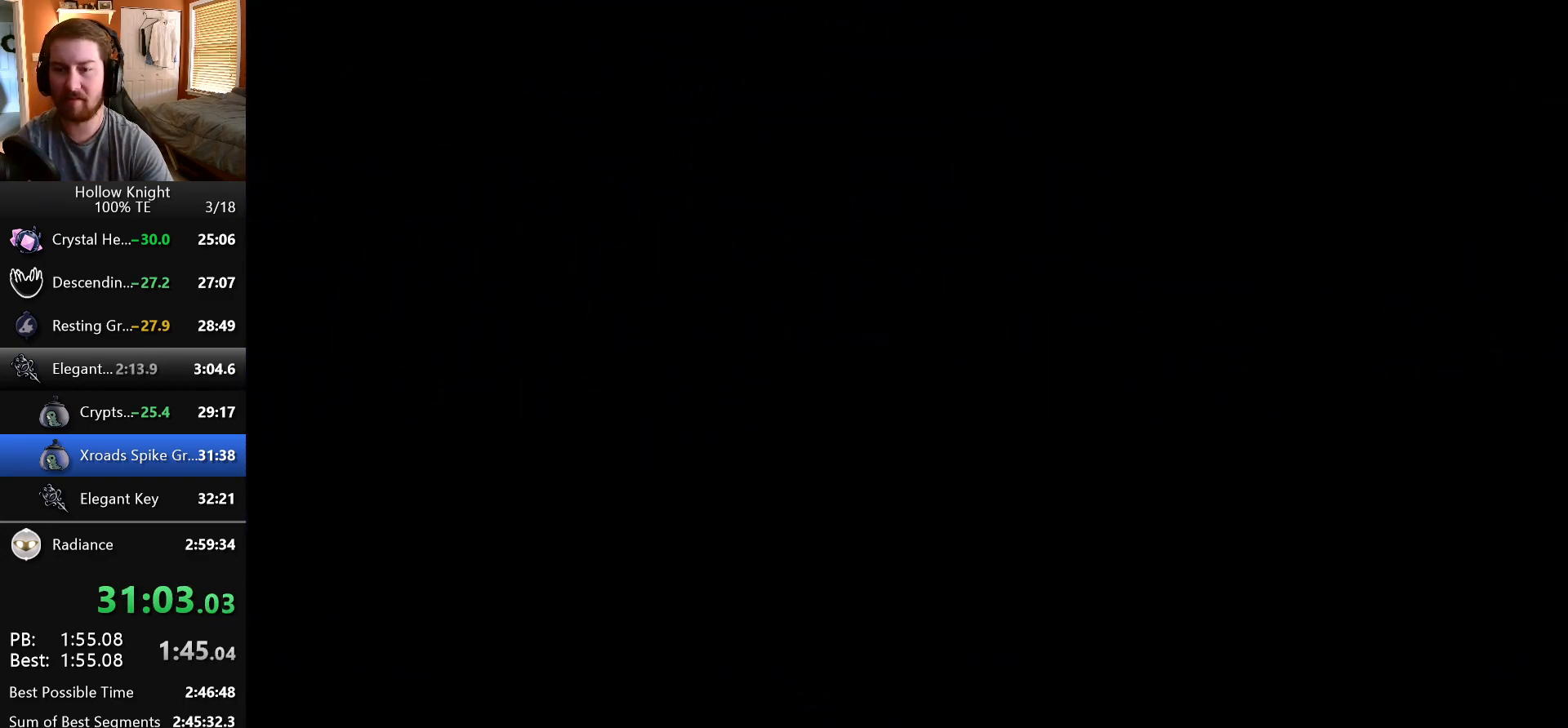
{"keys": ["right"], "events": []}
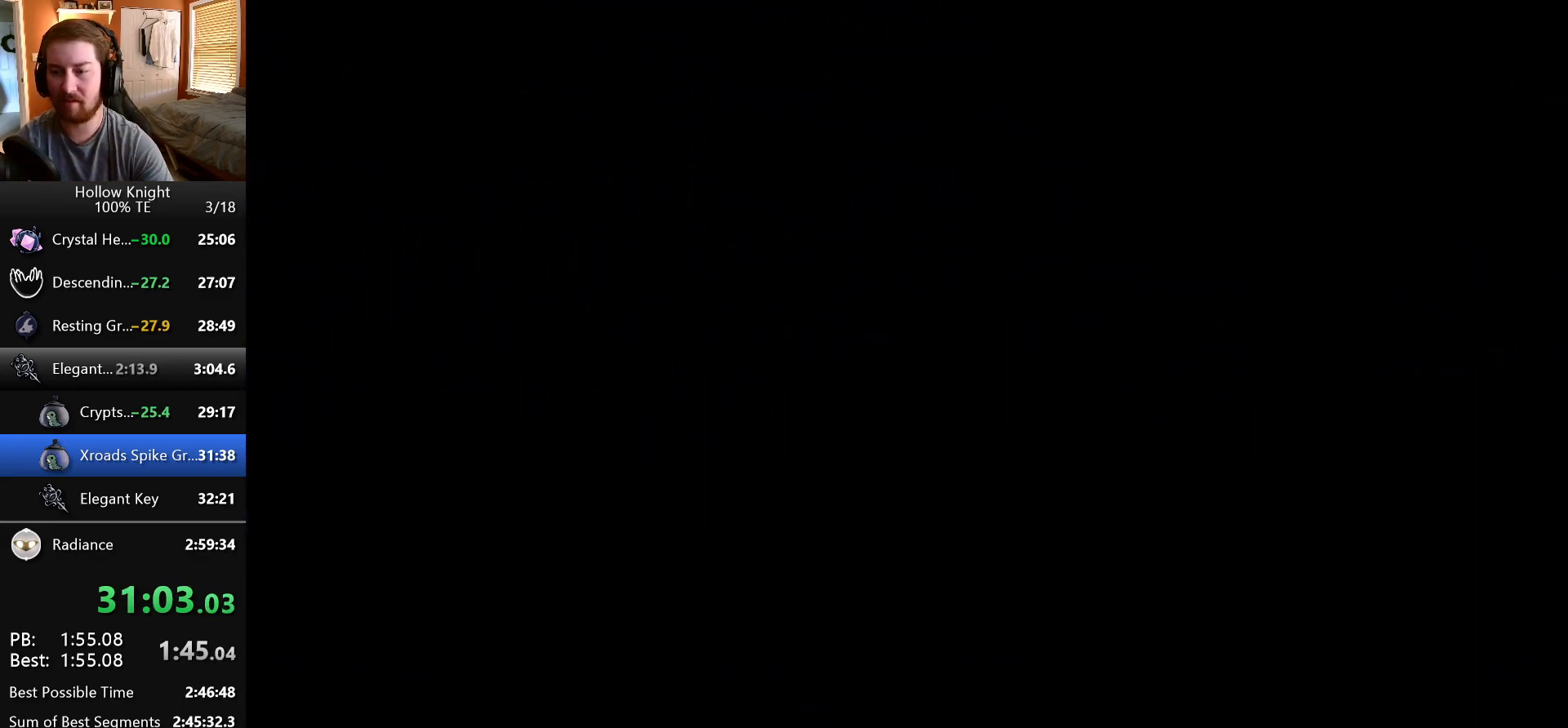
{"keys": ["right"], "events": []}
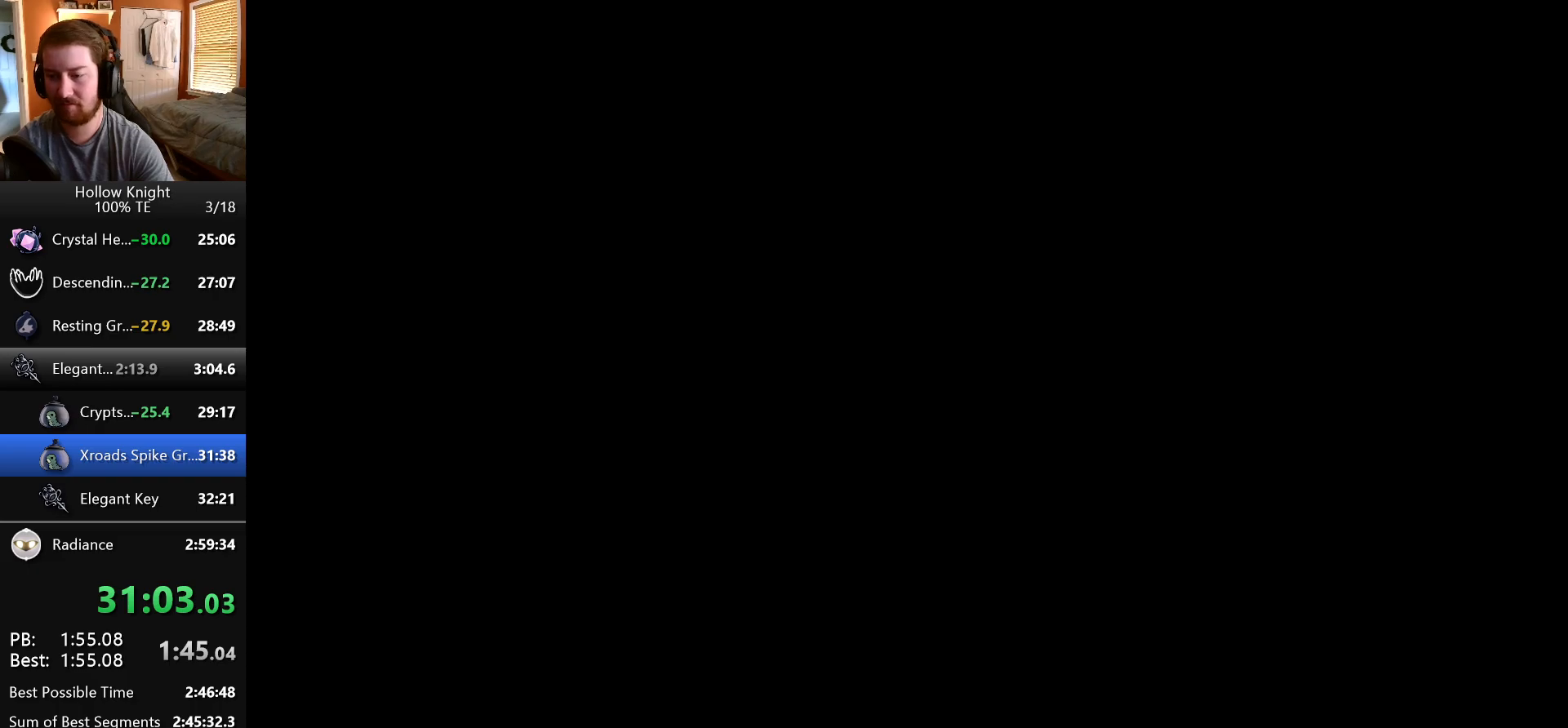
{"keys": ["right"], "events": []}
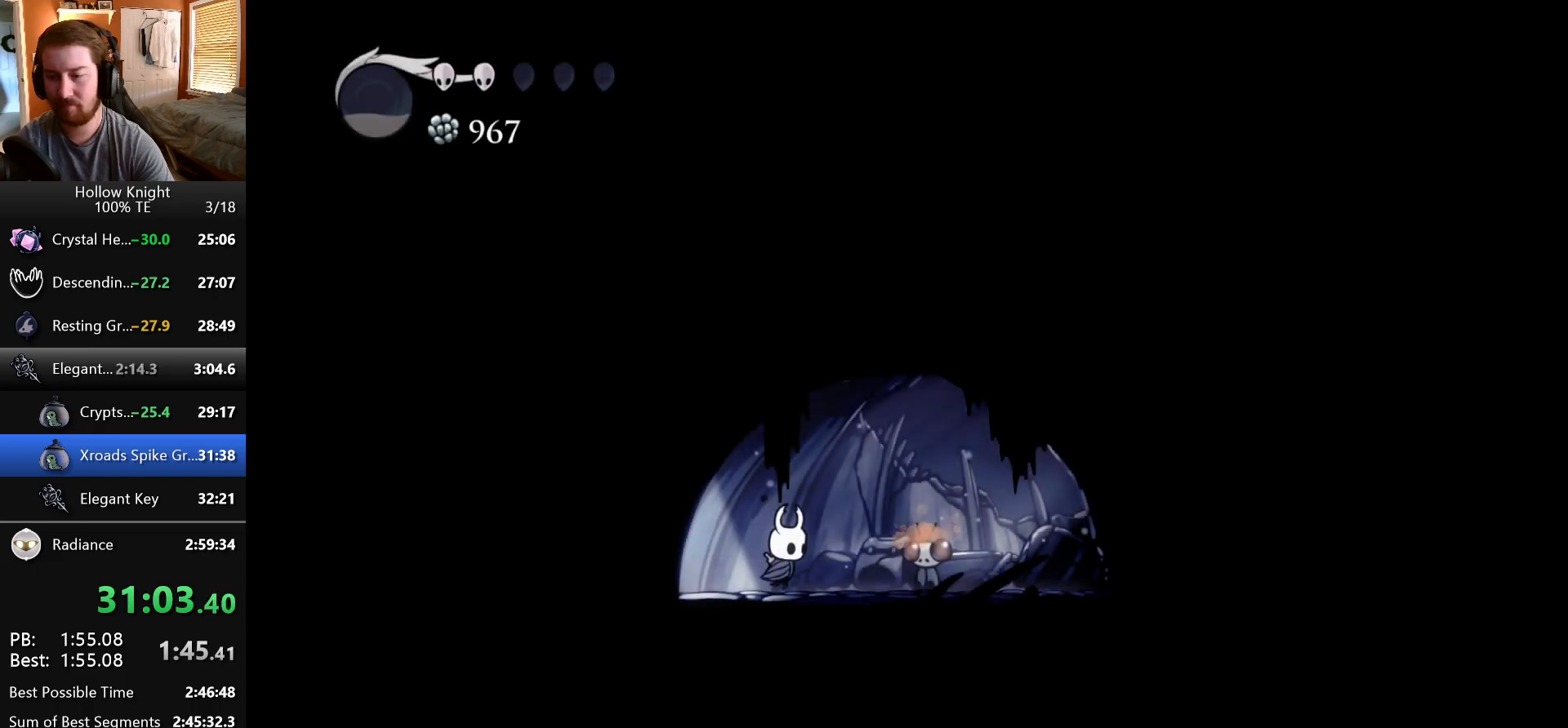
{"keys": ["jump", "nail"], "events": [[183, "up", "down"], [217, "right", "up"], [250, "jump", "down"], [300, "nail", "down"], [333, "jump", "up"], [333, "up", "up"], [367, "focus", "down"], [383, "nail", "up"], [417, "jump", "down"], [450, "focus", "up"], [467, "nail", "down"]]}
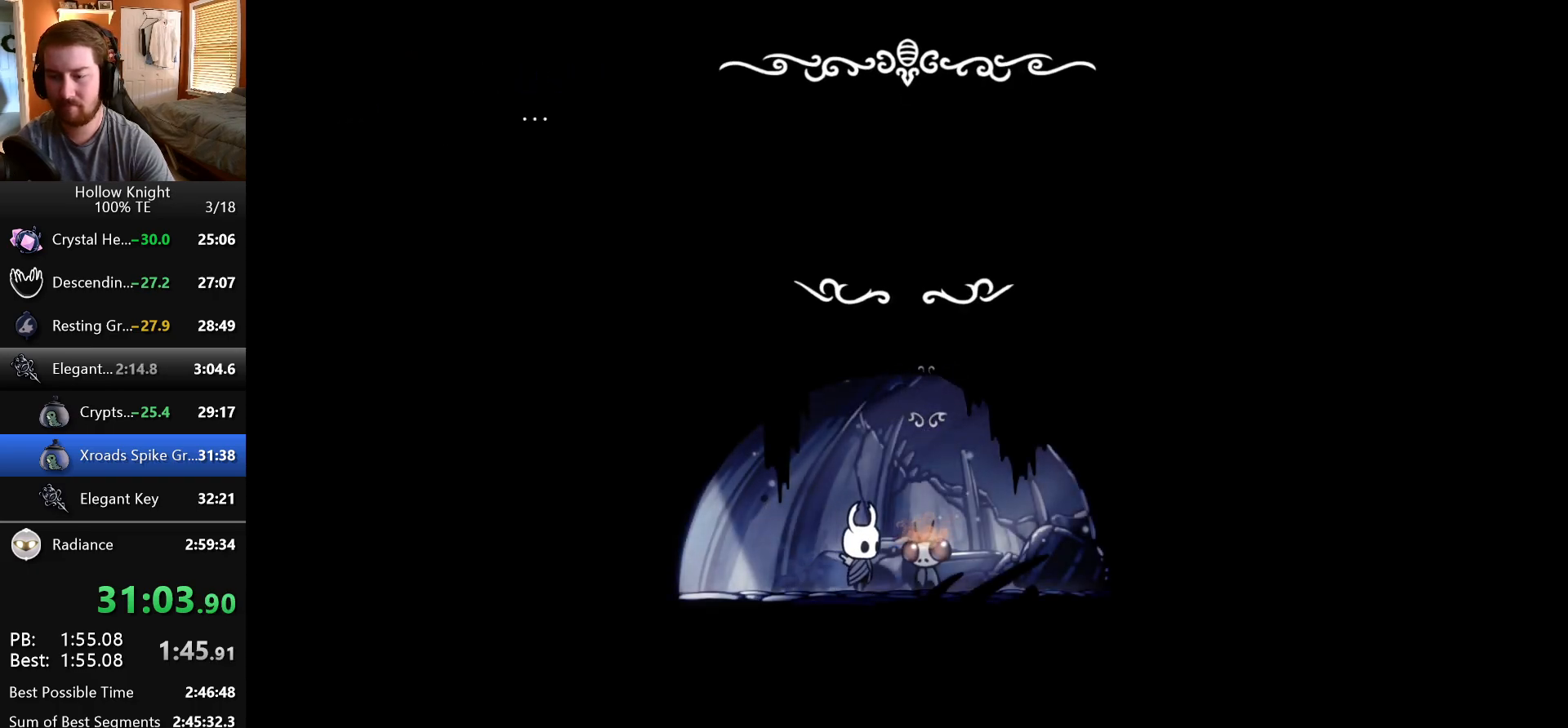
{"keys": ["focus", "jump", "left"], "events": [[33, "focus", "down"], [33, "nail", "up"], [117, "focus", "up"], [117, "nail", "down"], [167, "focus", "down"], [167, "nail", "up"], [233, "nail", "down"], [250, "focus", "up"], [300, "nail", "up"], [317, "focus", "down"], [383, "nail", "down"], [417, "focus", "up"], [450, "left", "down"], [450, "nail", "up"], [483, "focus", "down"]]}
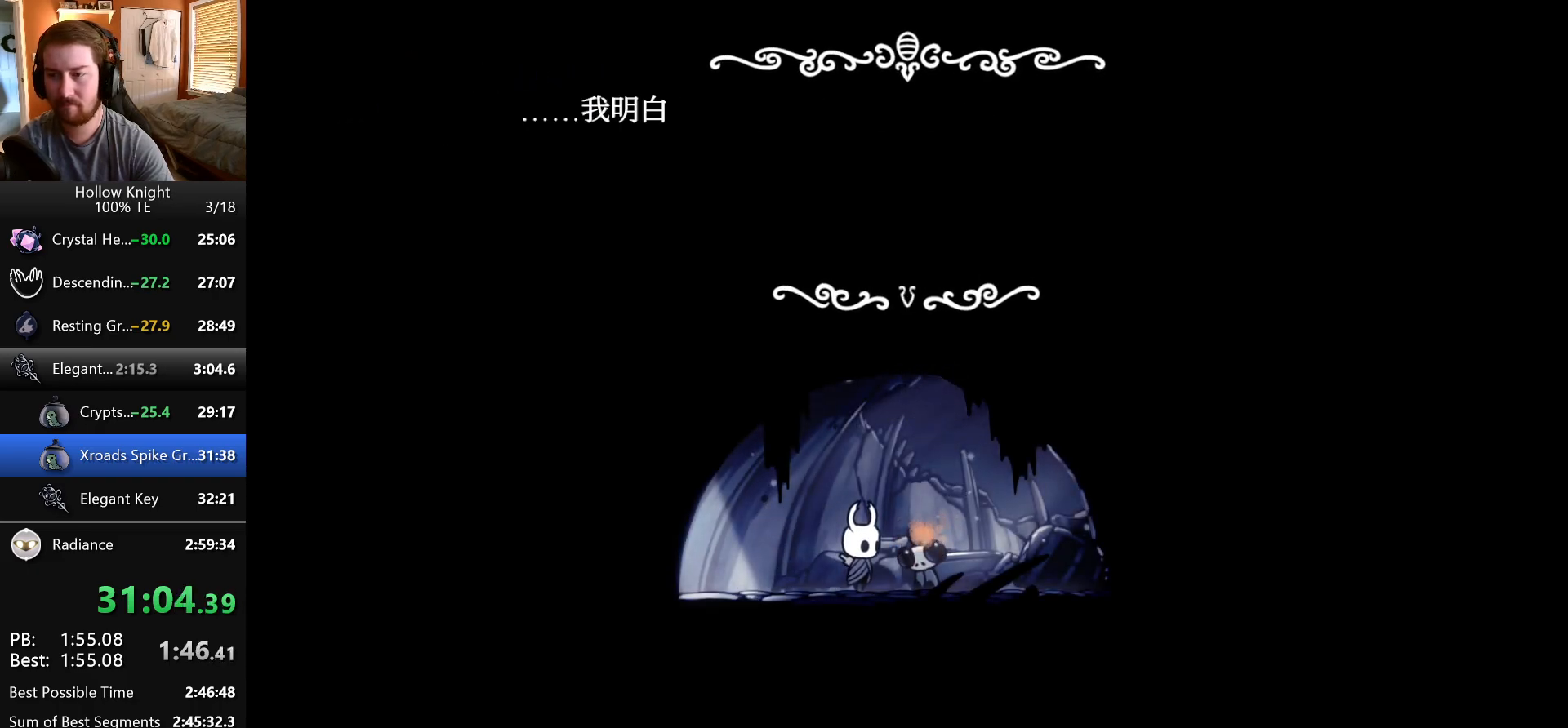
{"keys": ["focus", "left", "nail"], "events": [[17, "nail", "down"], [33, "left", "up"], [67, "jump", "up"], [83, "focus", "up"], [83, "left", "down"], [83, "nail", "up"], [133, "focus", "down"], [133, "jump", "down"], [167, "nail", "down"], [200, "jump", "up"], [217, "nail", "up"], [250, "focus", "up"], [267, "jump", "down"], [300, "focus", "down"], [300, "nail", "down"], [350, "jump", "up"], [367, "nail", "up"], [400, "focus", "up"], [400, "jump", "down"], [450, "nail", "down"], [467, "focus", "down"], [500, "jump", "up"]]}
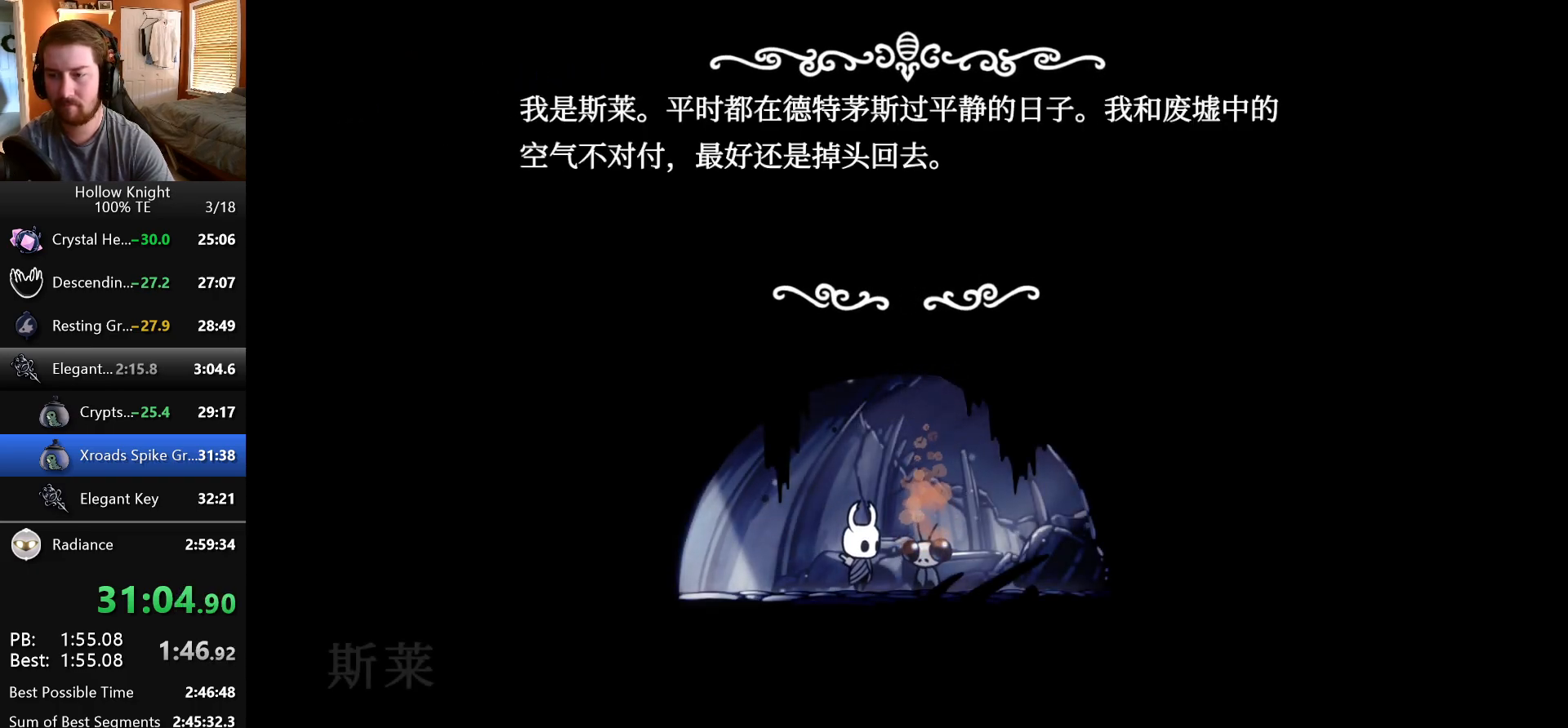
{"keys": ["left"], "events": [[17, "nail", "up"], [67, "focus", "up"], [67, "jump", "down"], [83, "nail", "down"], [133, "focus", "down"], [150, "jump", "up"], [167, "nail", "up"], [217, "jump", "down"], [233, "focus", "up"], [233, "nail", "down"], [300, "jump", "up"], [317, "focus", "down"], [317, "nail", "up"], [367, "nail", "down"], [417, "focus", "up"], [467, "nail", "up"]]}
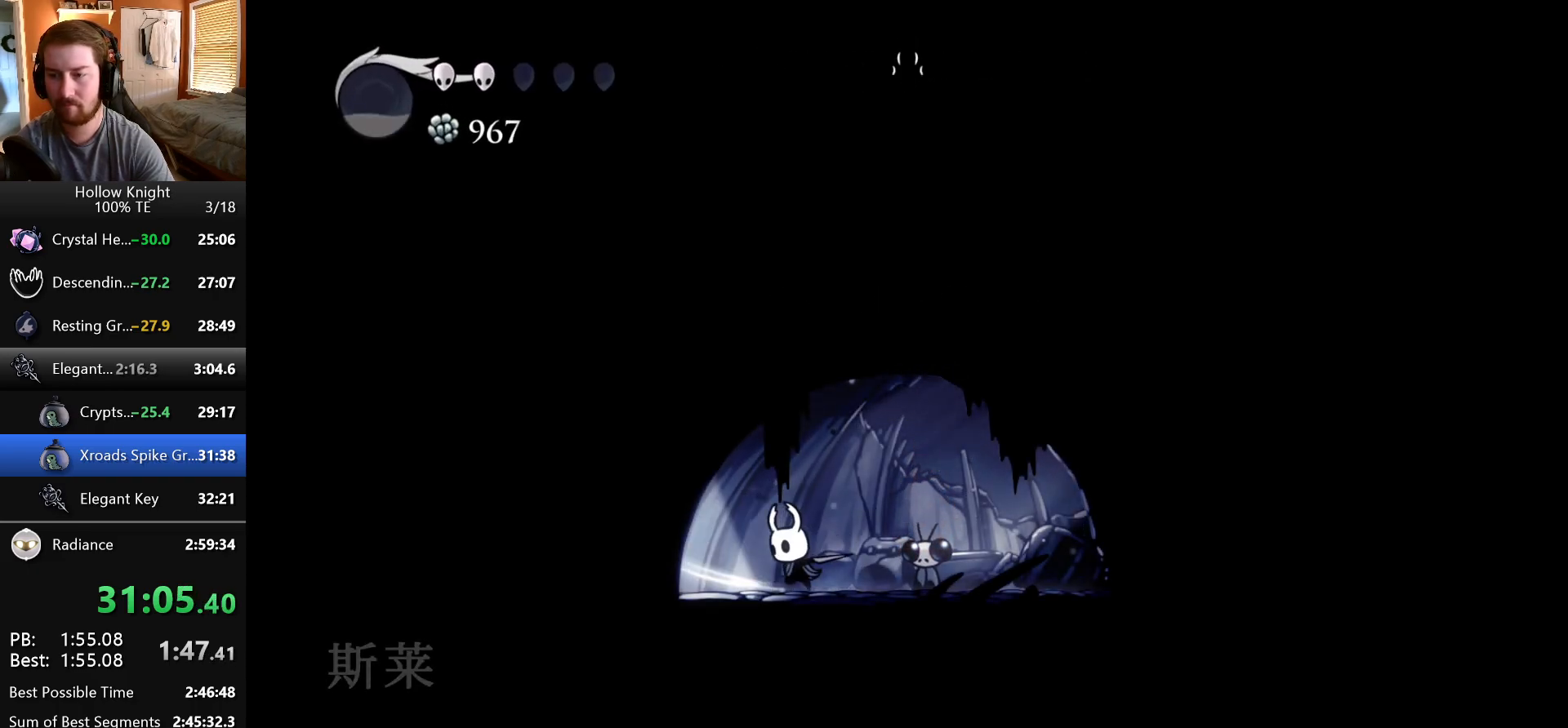
{"keys": ["left"], "events": []}
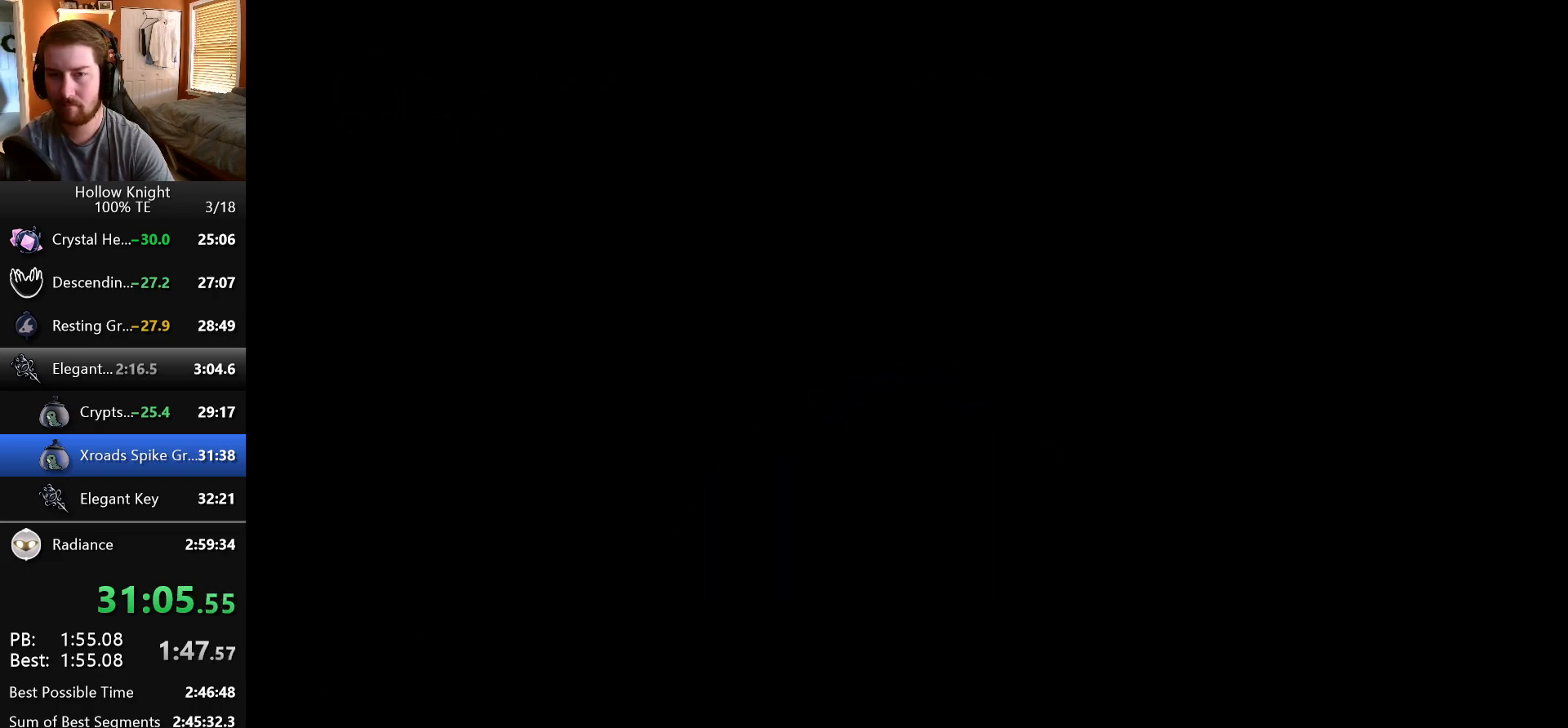
{"keys": ["left"], "events": []}
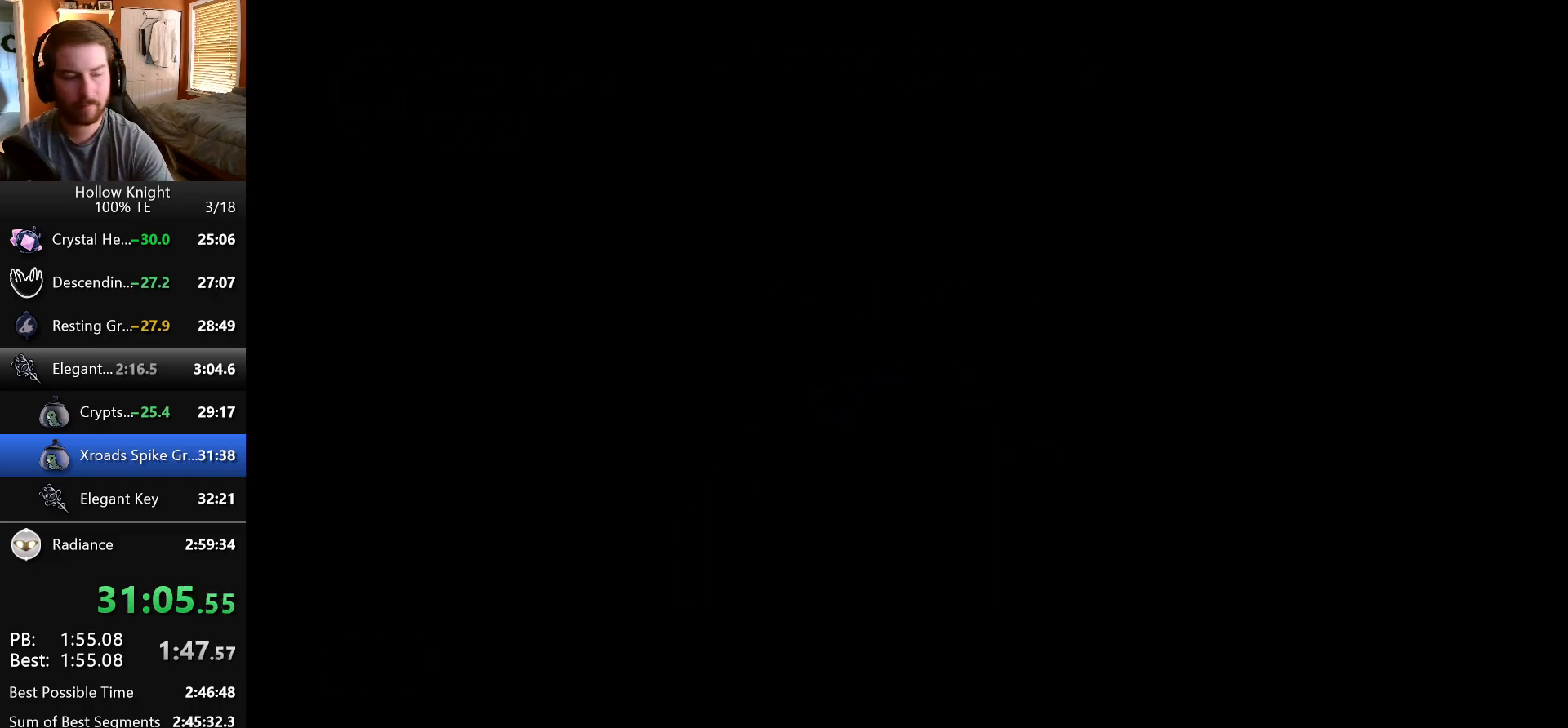
{"keys": ["left"], "events": []}
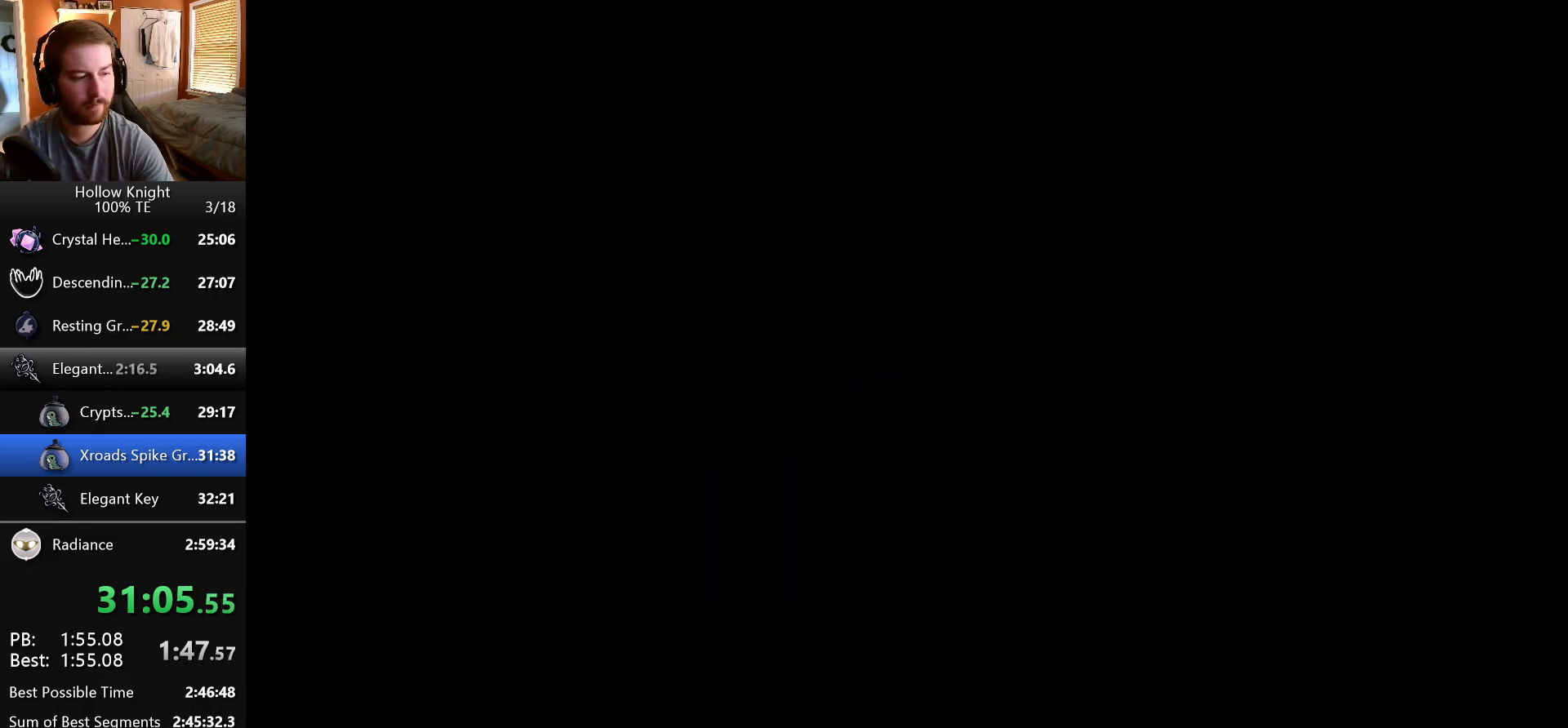
{"keys": ["left"], "events": []}
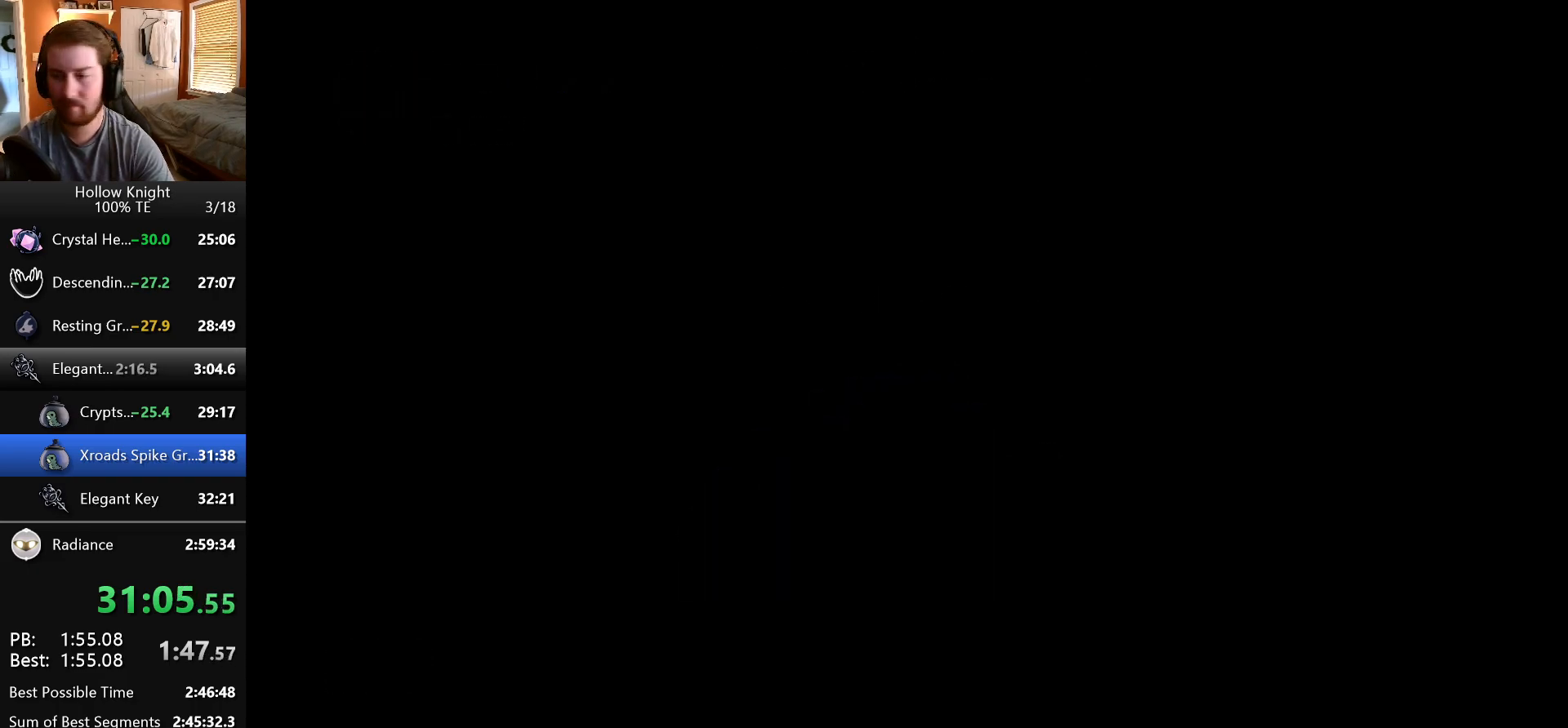
{"keys": ["left"], "events": []}
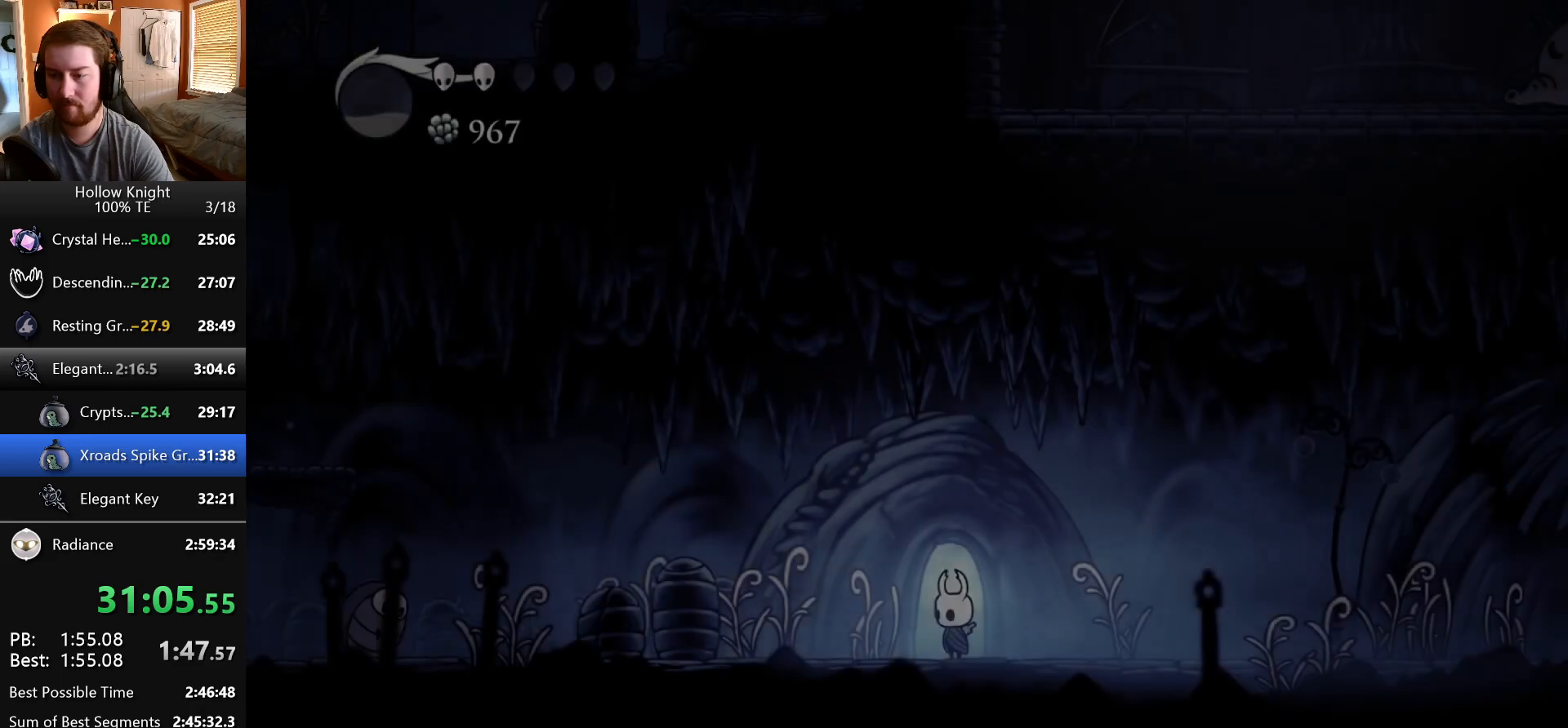
{"keys": ["left"], "events": []}
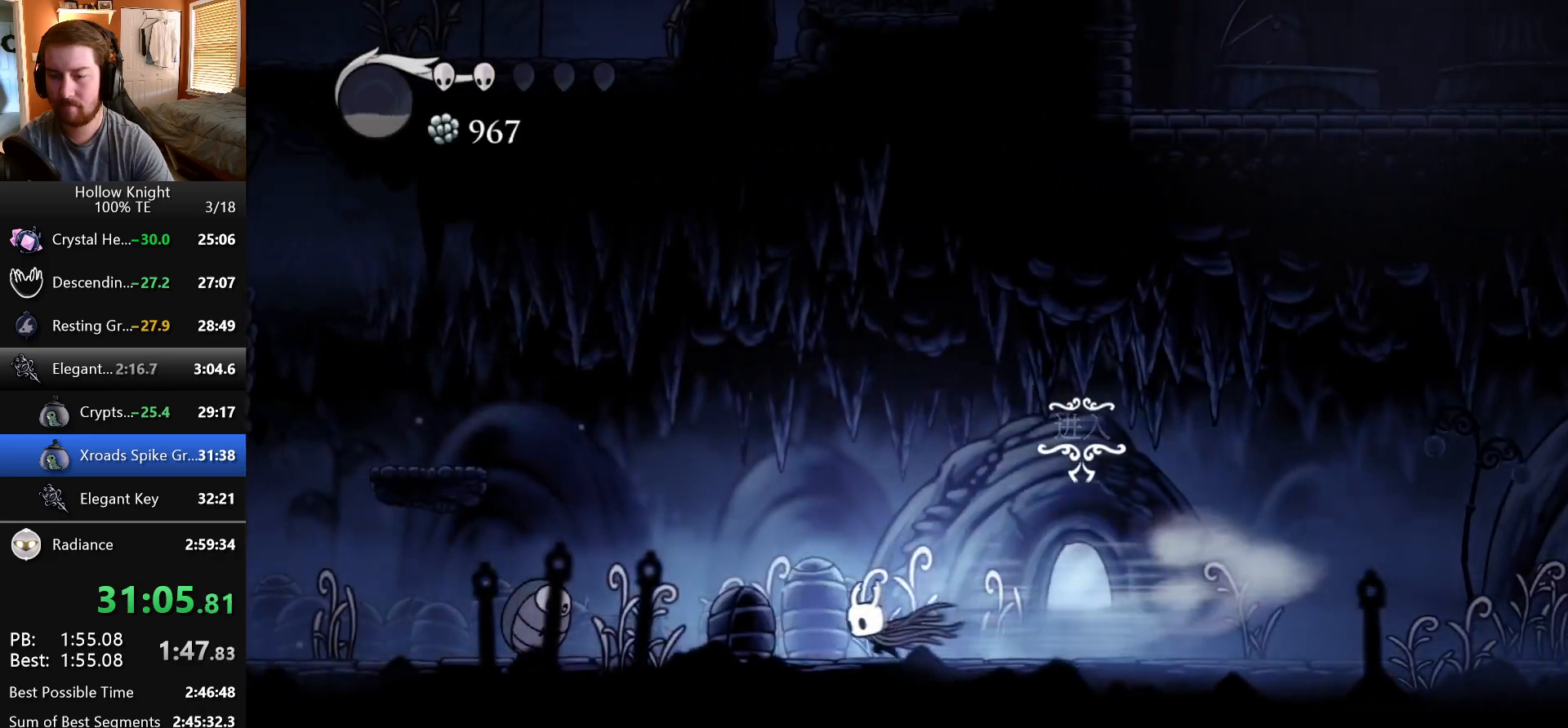
{"keys": ["left"], "events": [[83, "jump", "down"], [400, "jump", "up"]]}
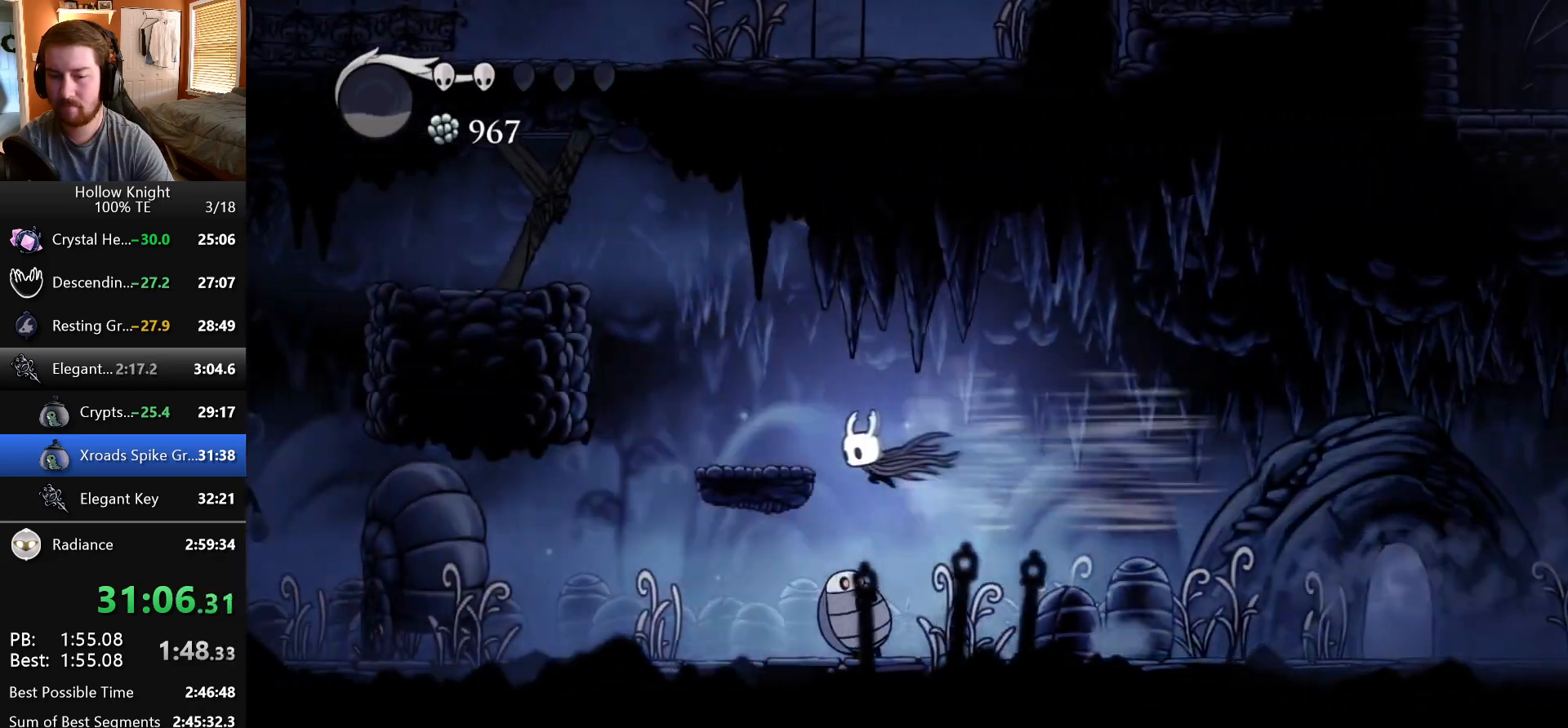
{"keys": ["left"], "events": [[133, "jump", "down"], [400, "jump", "up"]]}
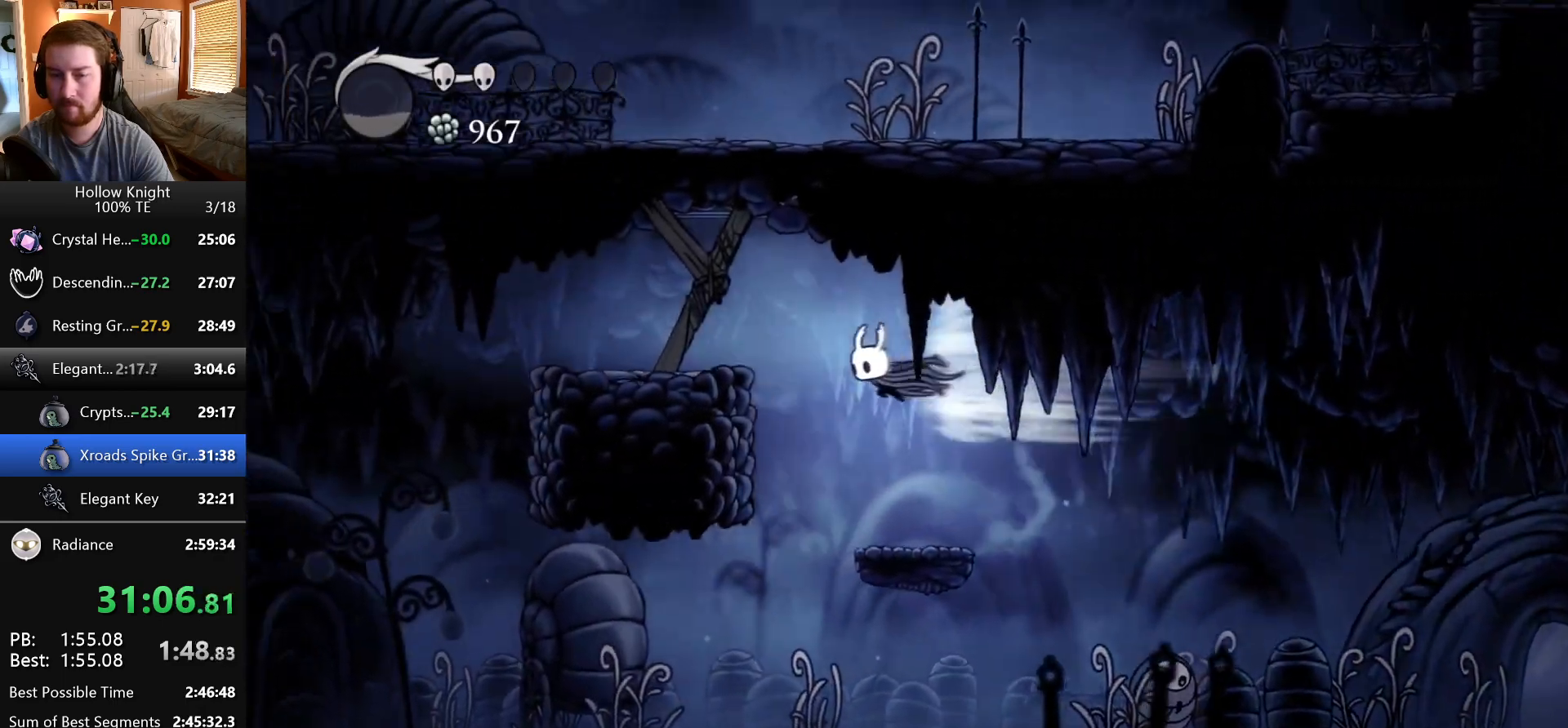
{"keys": ["jump", "left"], "events": [[100, "nail", "down"], [300, "nail", "up"], [383, "jump", "down"]]}
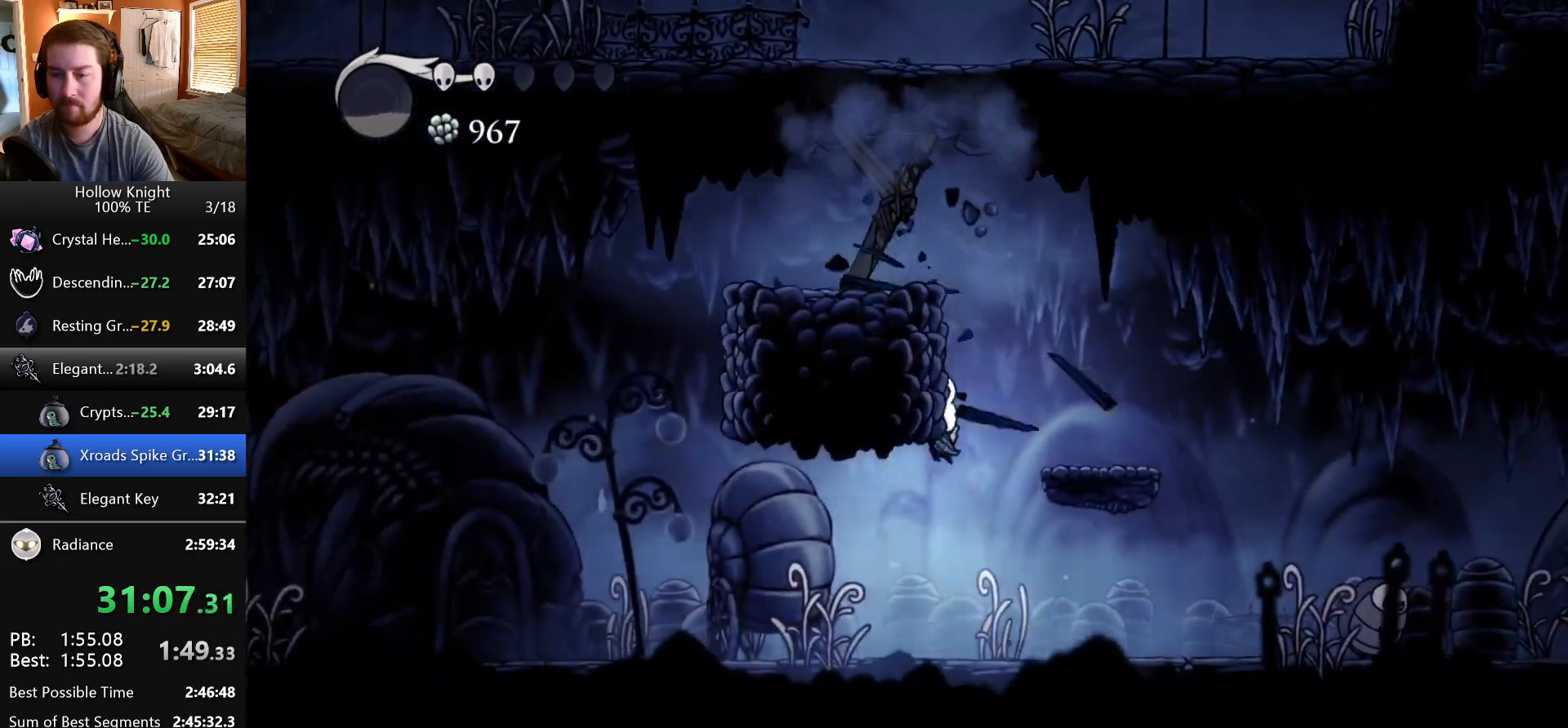
{"keys": ["right"], "events": [[117, "nail", "down"], [233, "jump", "up"], [233, "nail", "up"], [250, "left", "up"], [283, "right", "down"]]}
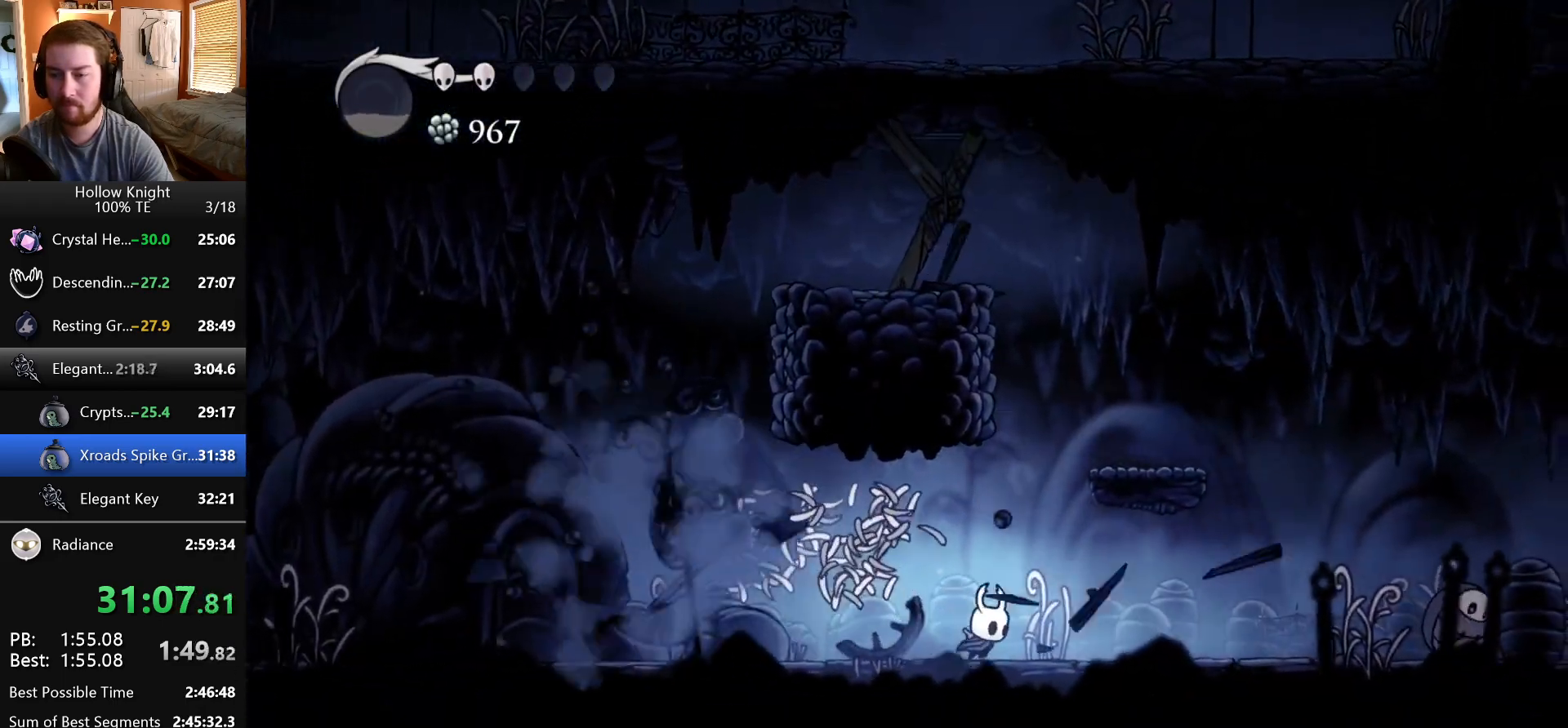
{"keys": ["jump", "left"], "events": [[17, "jump", "down"], [150, "right", "up"], [250, "left", "down"], [450, "jump", "up"], [500, "jump", "down"]]}
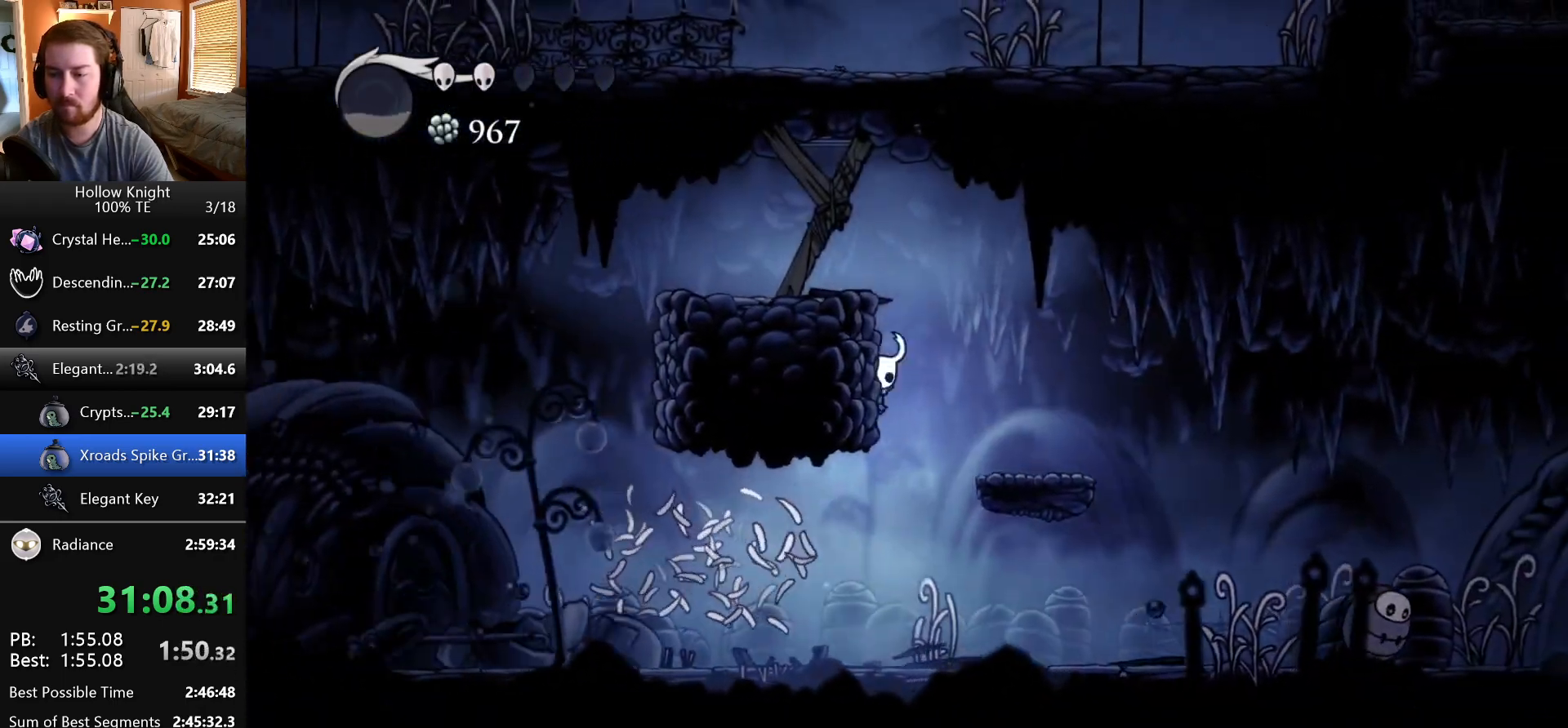
{"keys": ["up"], "events": [[217, "nail", "down"], [433, "jump", "up"], [433, "nail", "up"], [467, "up", "down"], [483, "left", "up"]]}
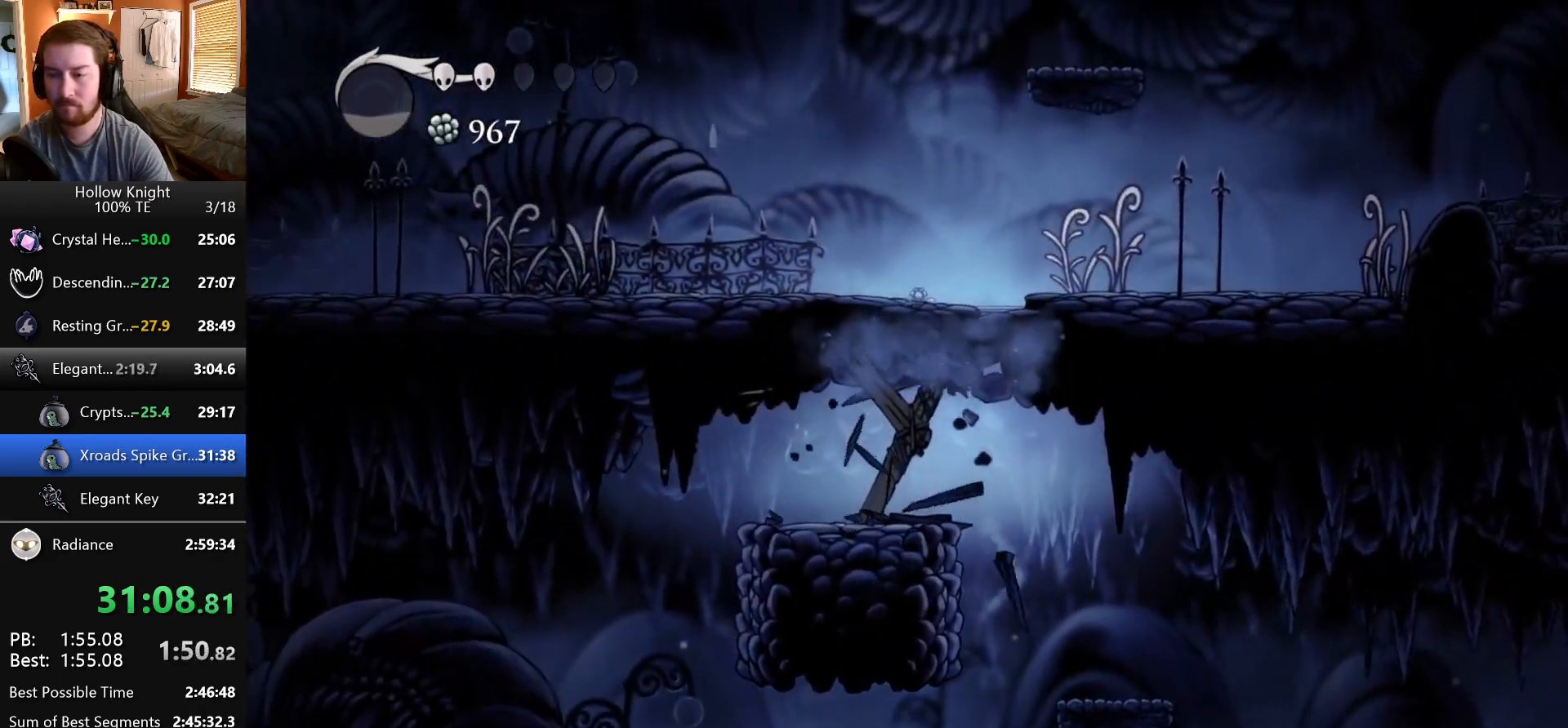
{"keys": ["jump"], "events": [[100, "nail", "down"], [233, "nail", "up"], [283, "left", "down"], [350, "up", "up"], [400, "jump", "down"], [433, "left", "up"]]}
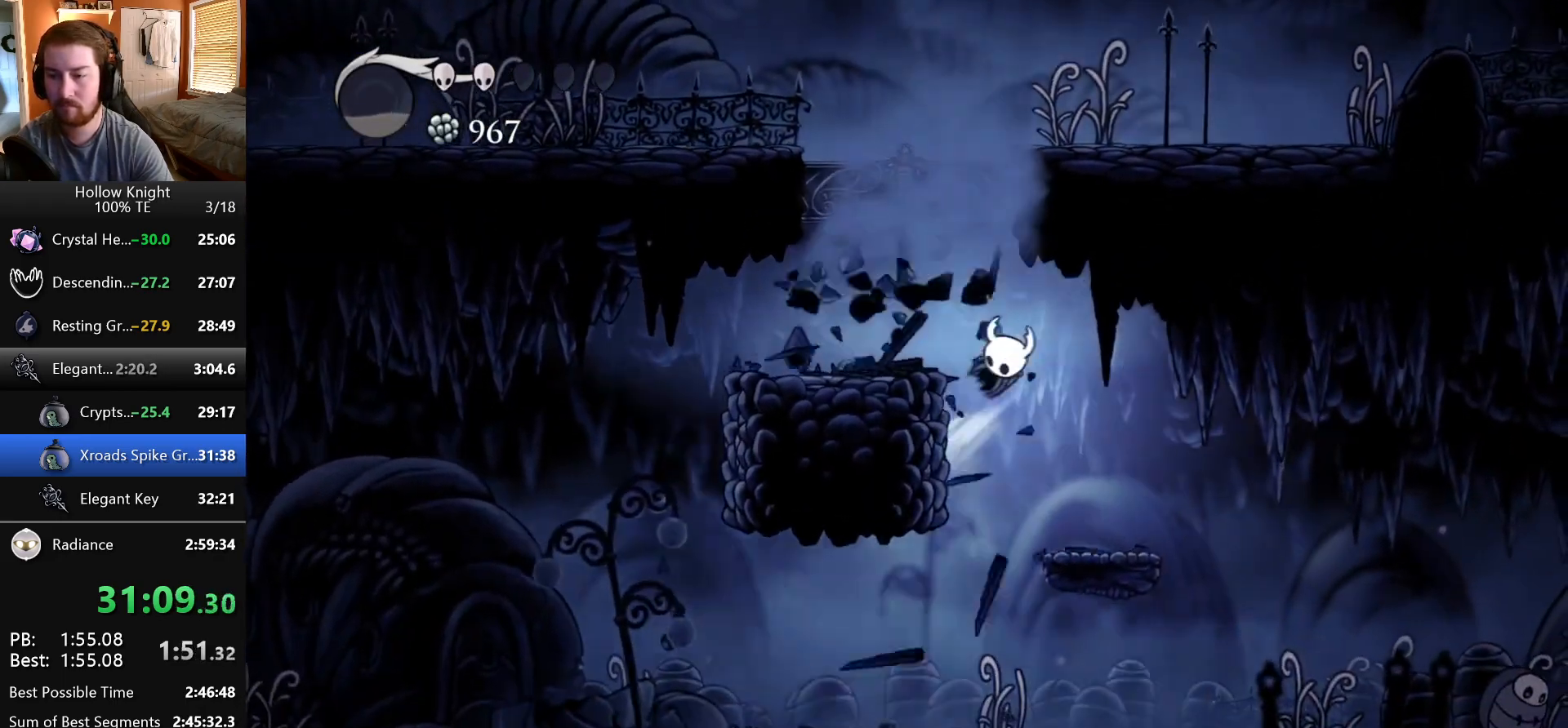
{"keys": ["left"], "events": [[117, "left", "down"], [417, "jump", "up"]]}
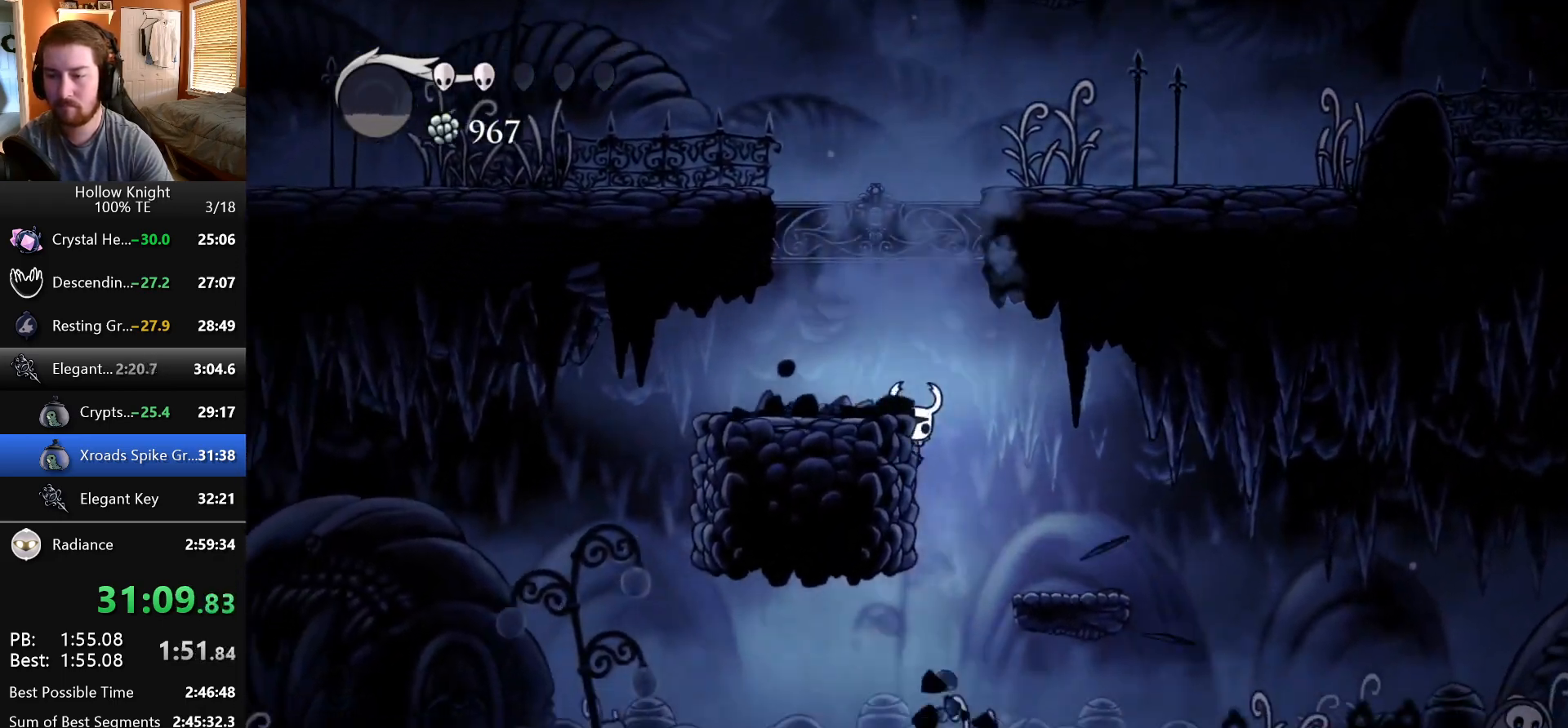
{"keys": ["jump", "right"], "events": [[17, "jump", "down"], [333, "left", "up"], [333, "right", "down"]]}
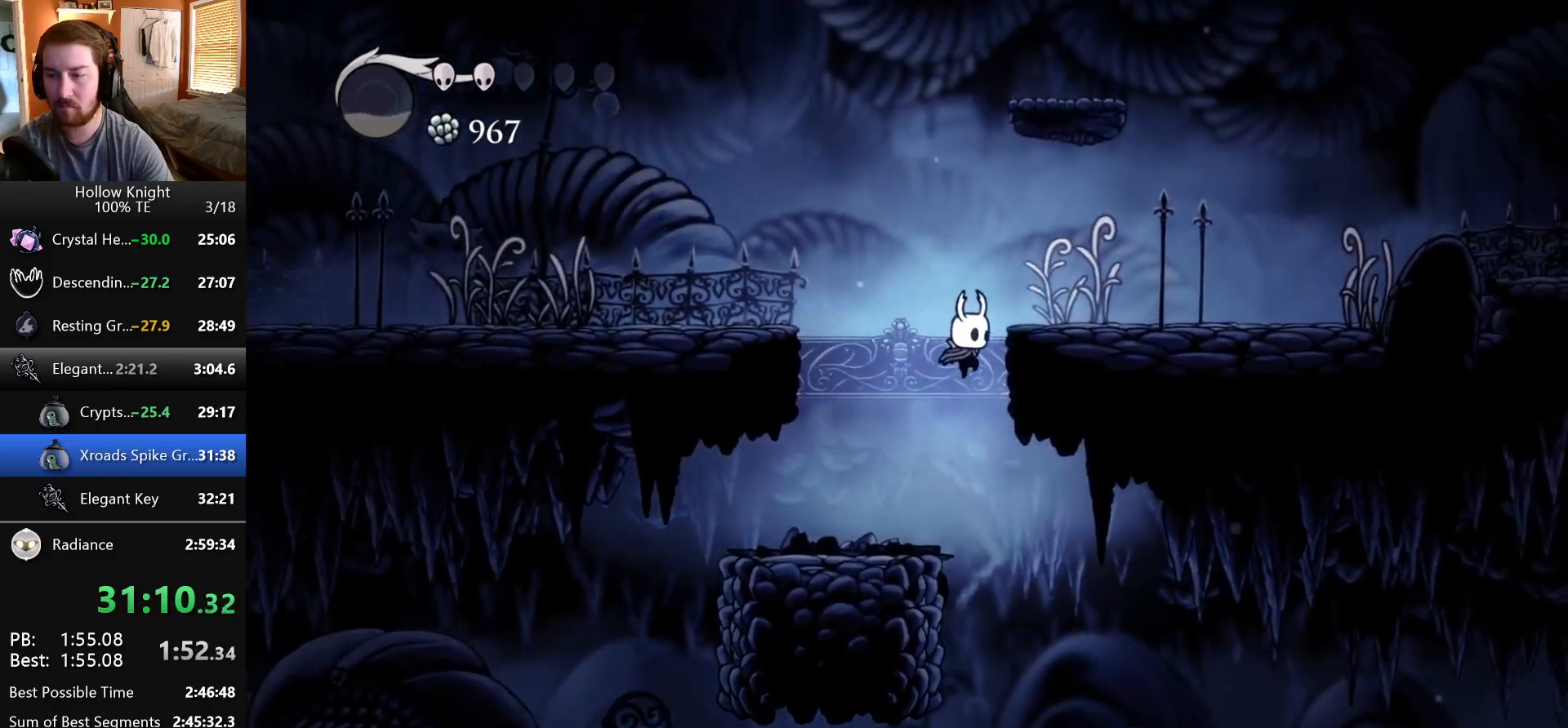
{"keys": ["right"], "events": [[83, "jump", "up"], [150, "jump", "down"], [317, "jump", "up"]]}
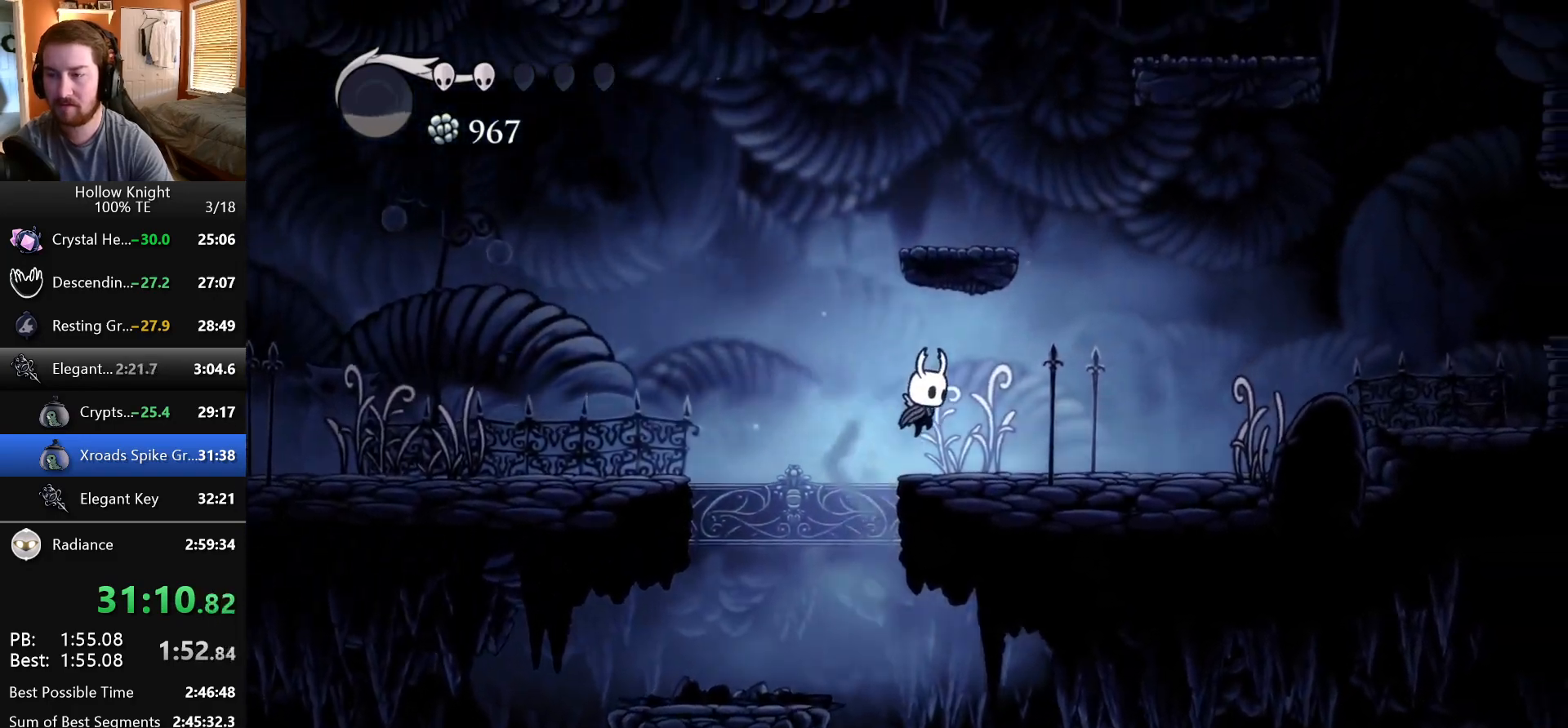
{"keys": ["jump", "left"], "events": [[133, "jump", "down"], [383, "left", "down"], [383, "right", "up"]]}
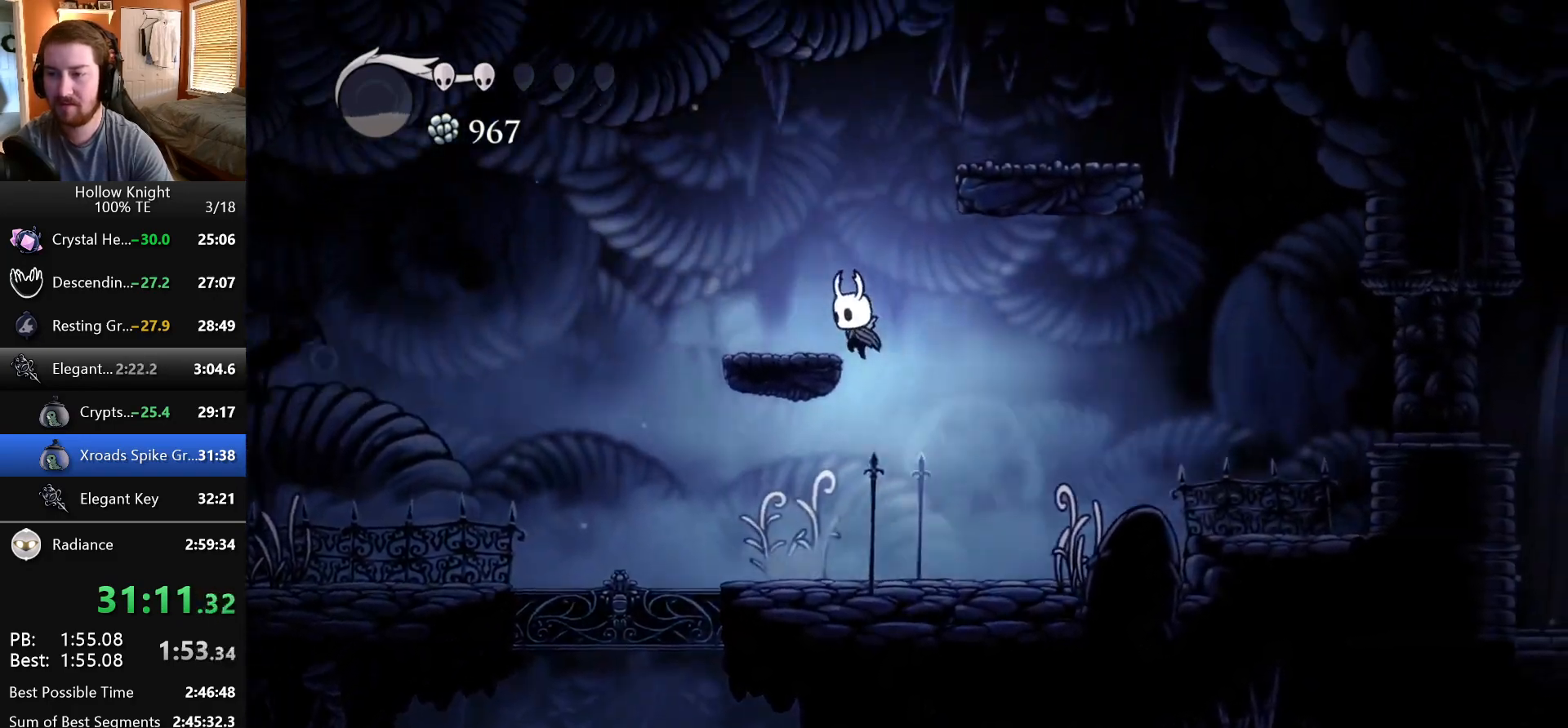
{"keys": ["right"], "events": [[33, "jump", "up"], [150, "jump", "down"], [167, "left", "up"], [167, "right", "down"], [500, "jump", "up"]]}
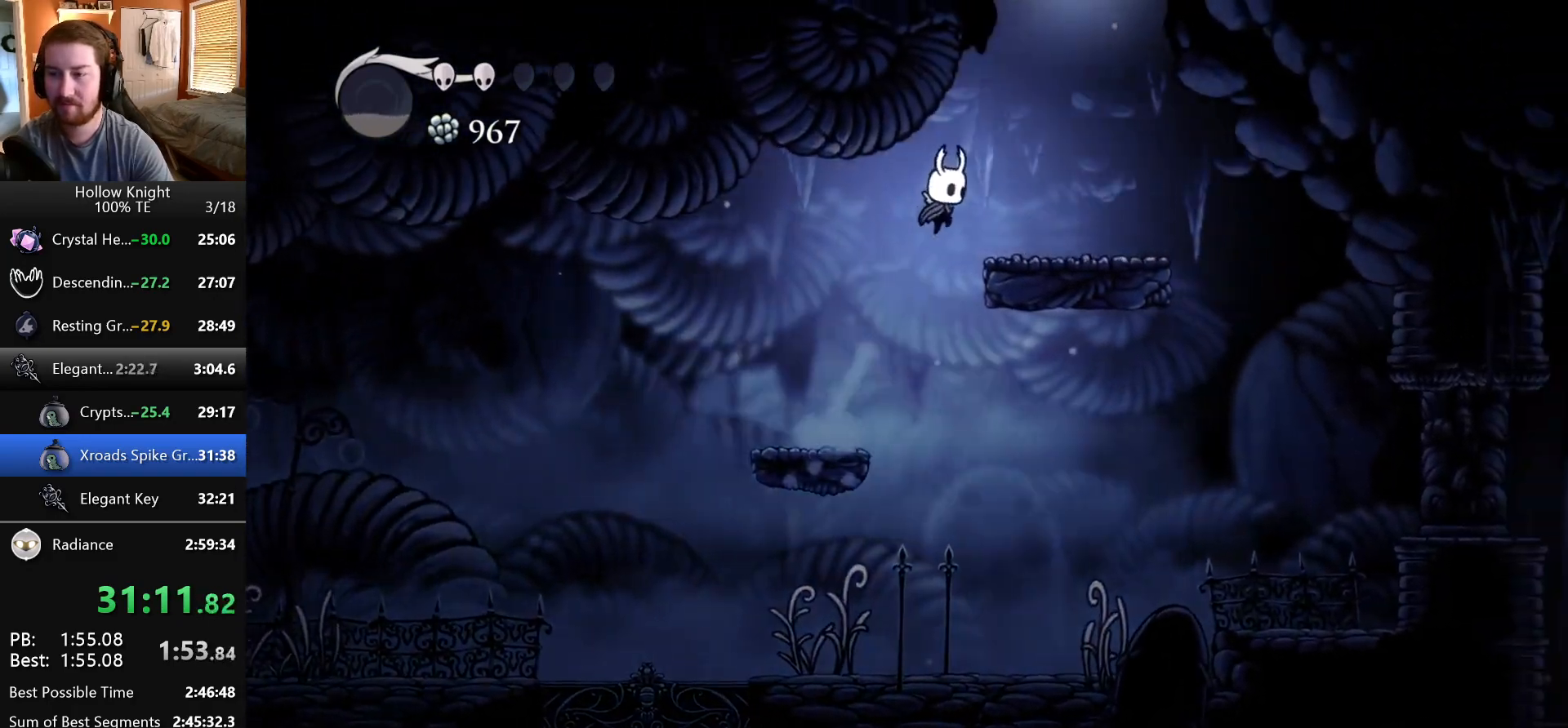
{"keys": ["jump"], "events": [[183, "jump", "down"], [350, "left", "down"], [350, "right", "up"], [400, "left", "up"]]}
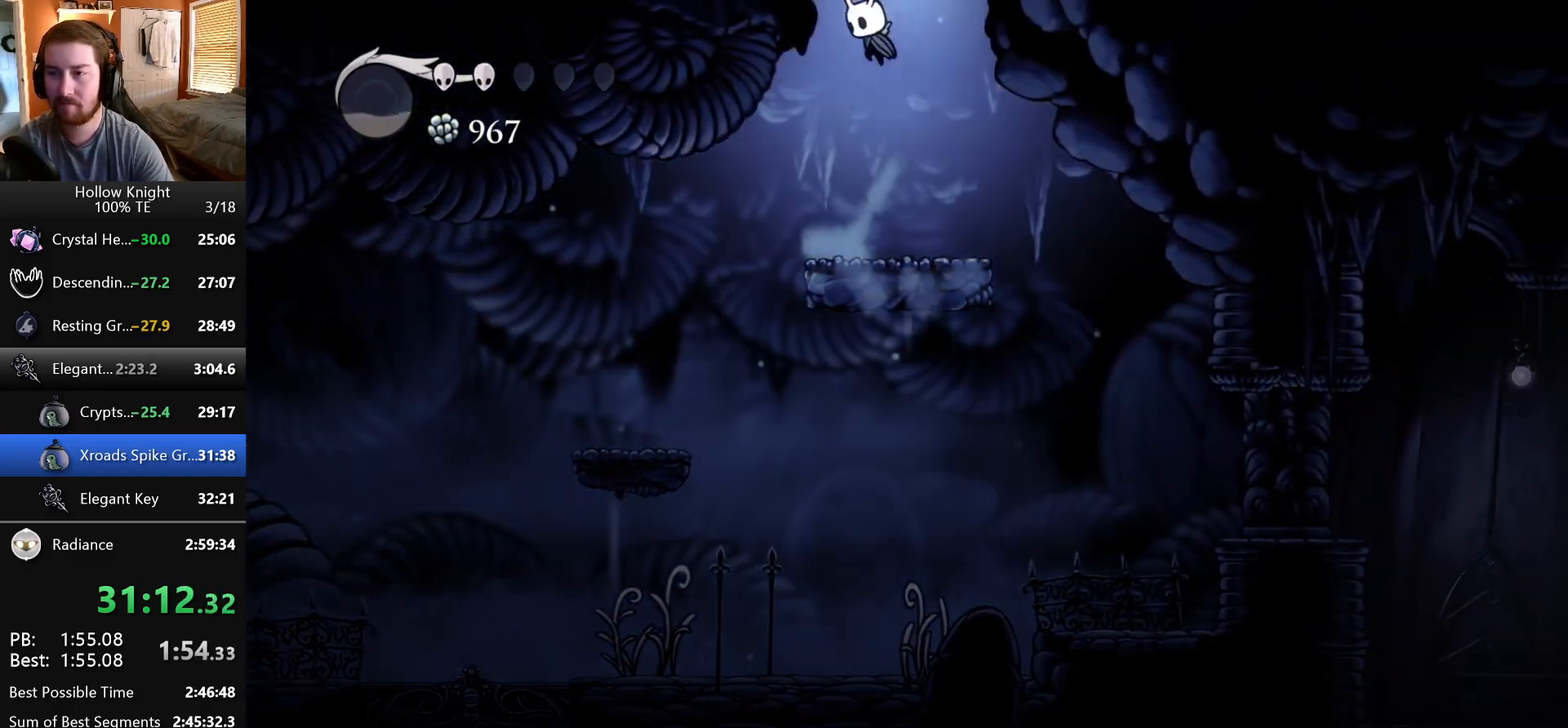
{"keys": ["left"], "events": [[200, "left", "down"], [317, "jump", "up"]]}